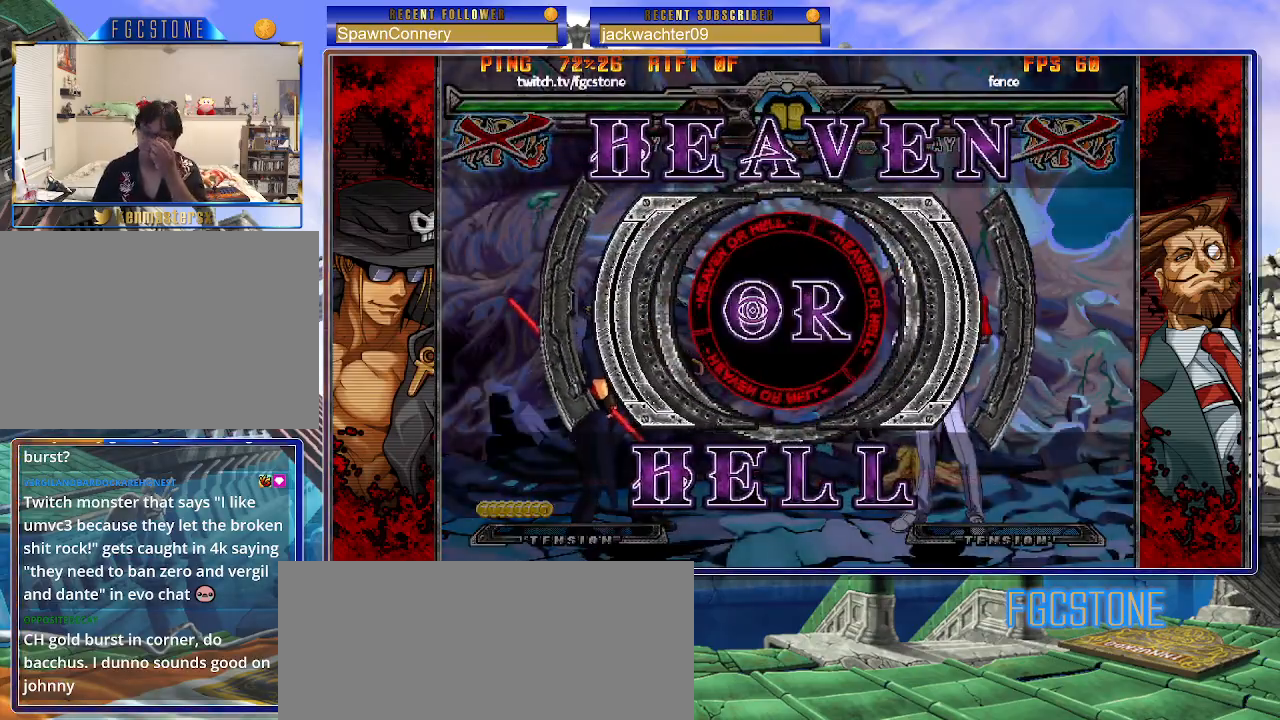
Gameplay with a controller (arcade stick); each line is a JSON object with the inputs held at the frame after it. "events" lists button and stick changes between this image and that frame as [ms after this image, input, new state], when the widget could be followed in between. Not read: L3 R3.
{"buttons": ["K"], "left_stick": "center", "events": [[317, "K", "down"], [367, "S", "down"], [383, "HS", "down"], [400, "K", "up"], [483, "HS", "up"], [483, "K", "down"], [500, "S", "up"]]}
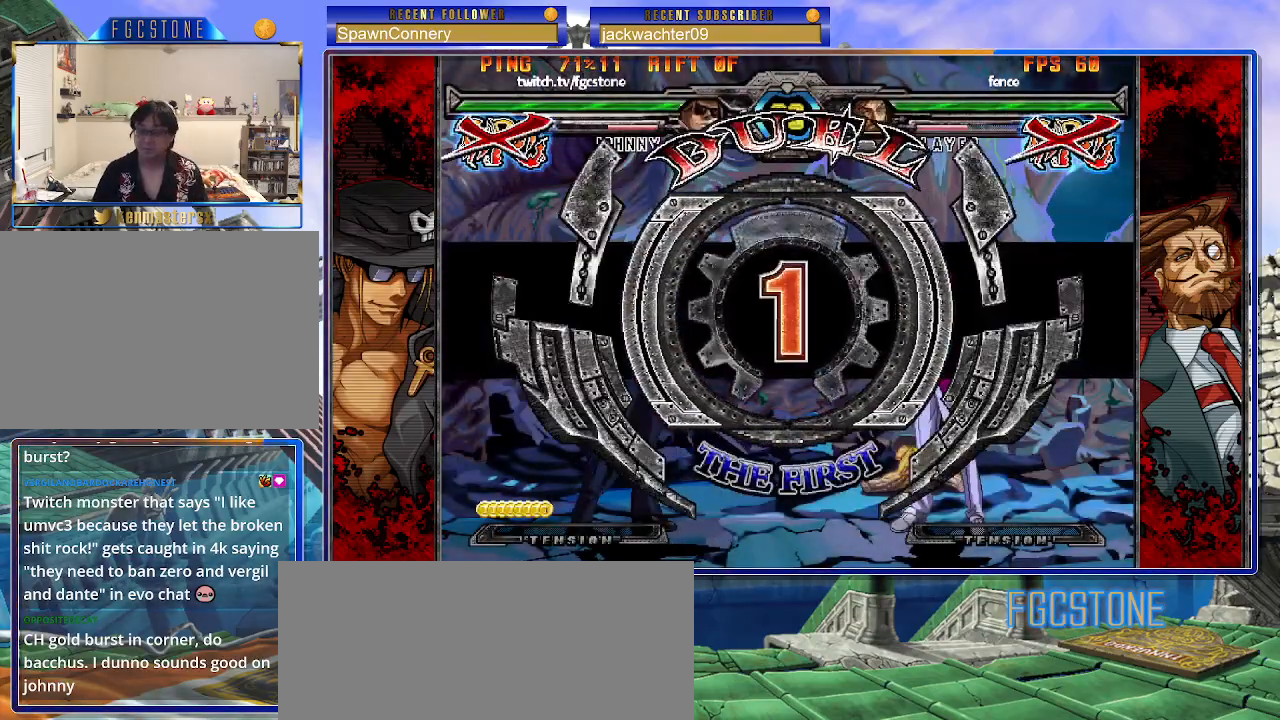
{"buttons": [], "left_stick": "left", "events": [[50, "S", "down"], [67, "HS", "down"], [83, "K", "up"], [133, "K", "down"], [150, "HS", "up"], [150, "S", "up"], [150, "left_stick", "left"], [217, "HS", "down"], [217, "S", "down"], [250, "K", "up"], [283, "HS", "up"], [283, "K", "down"], [317, "S", "up"], [383, "S", "down"], [450, "K", "up"], [483, "S", "up"]]}
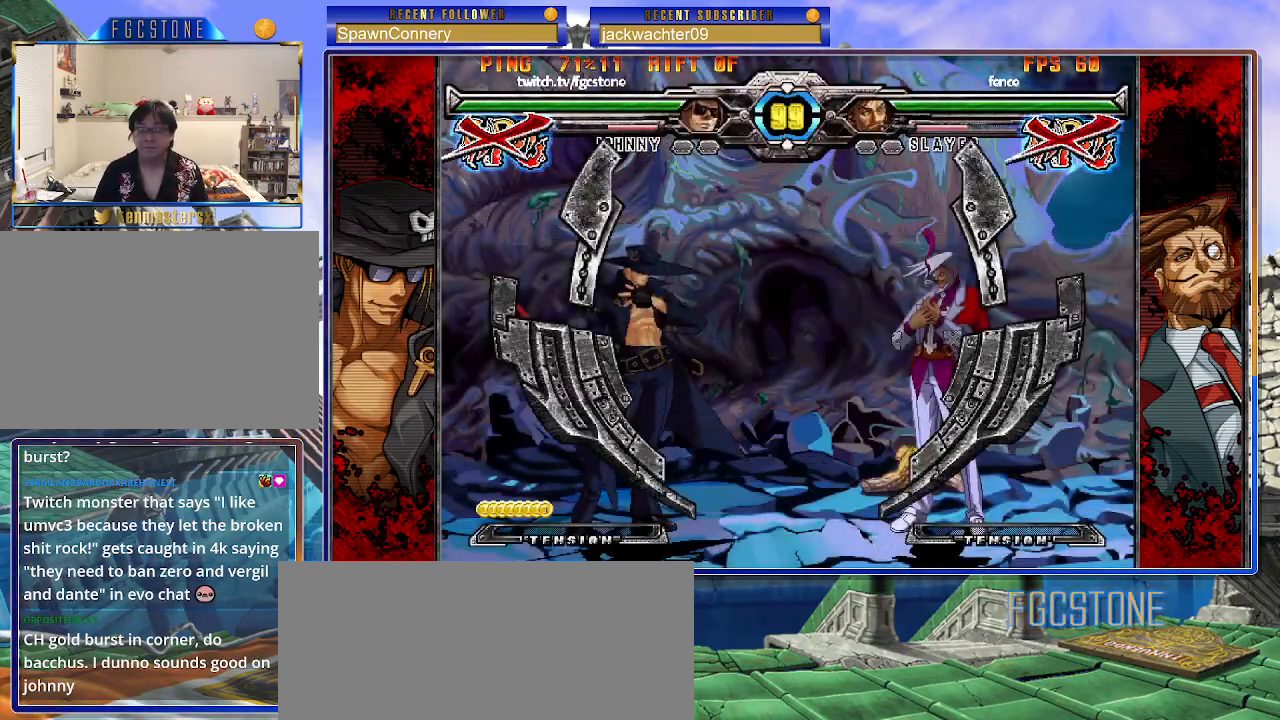
{"buttons": [], "left_stick": "center", "events": [[467, "left_stick", "center"]]}
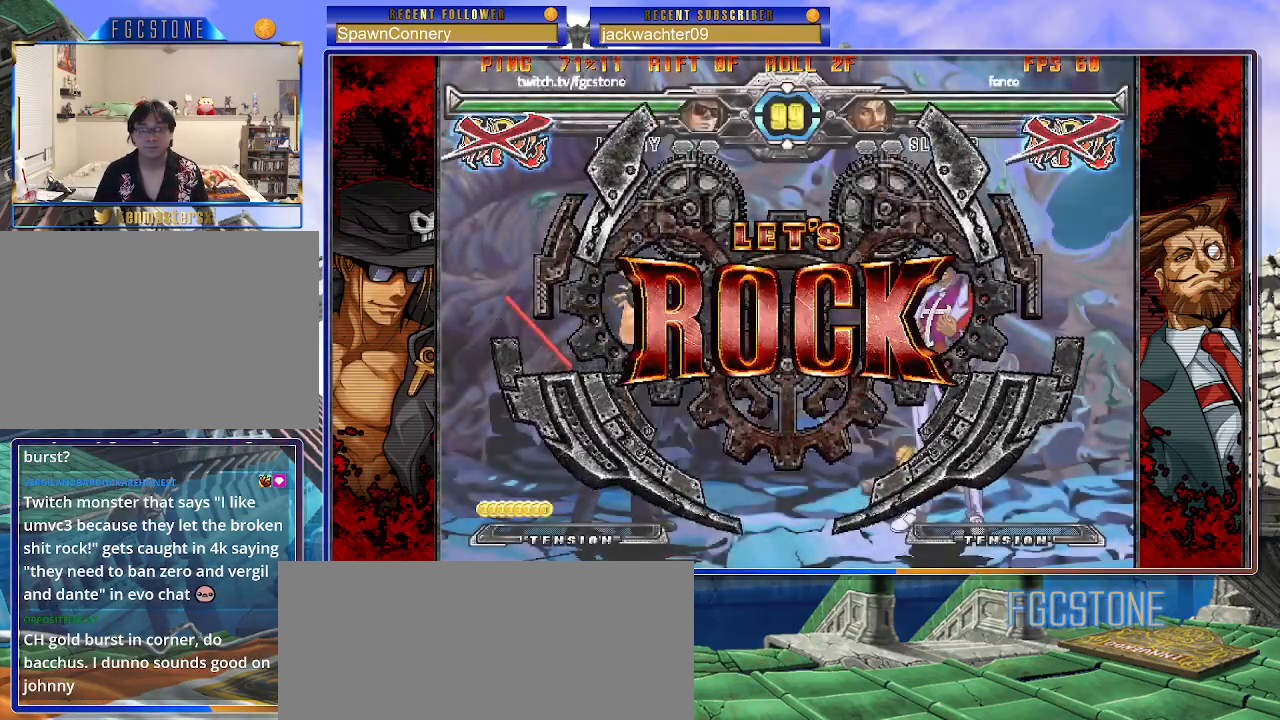
{"buttons": [], "left_stick": "up-right", "events": [[300, "left_stick", "up-right"], [433, "K", "down"], [500, "K", "up"]]}
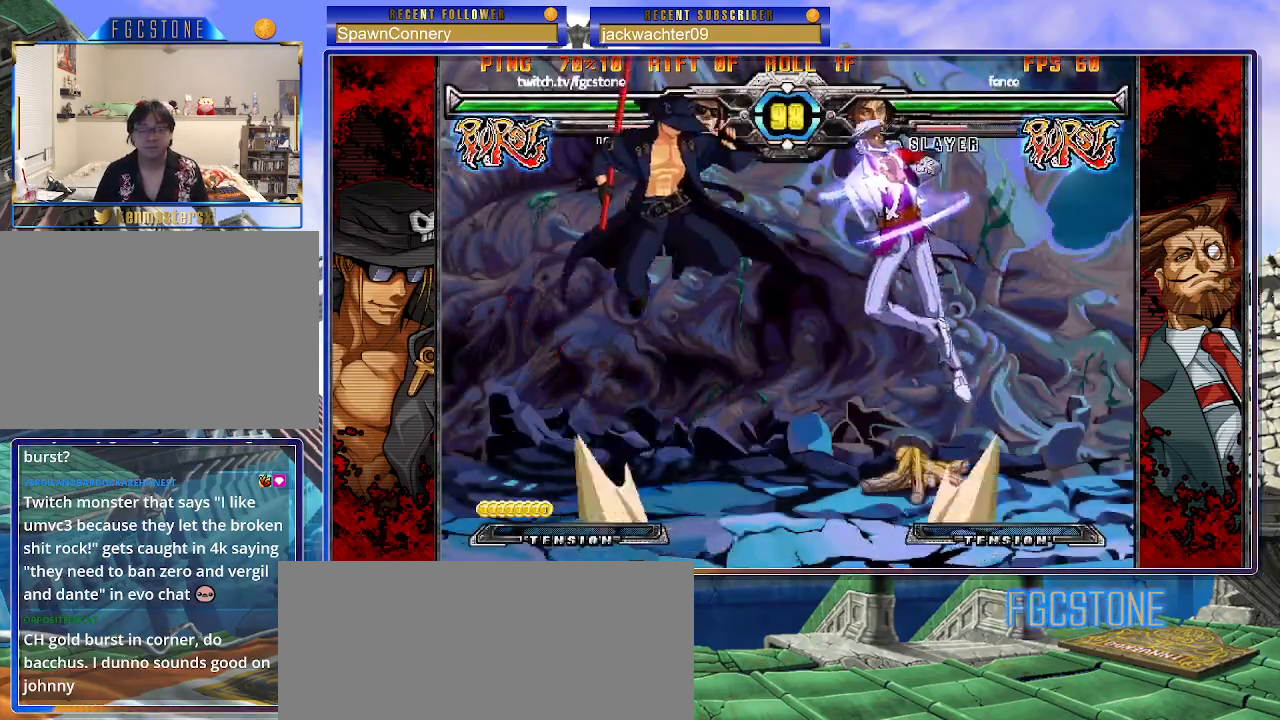
{"buttons": ["K"], "left_stick": "center", "events": [[83, "left_stick", "center"], [183, "left_stick", "left"], [450, "K", "down"], [467, "left_stick", "center"]]}
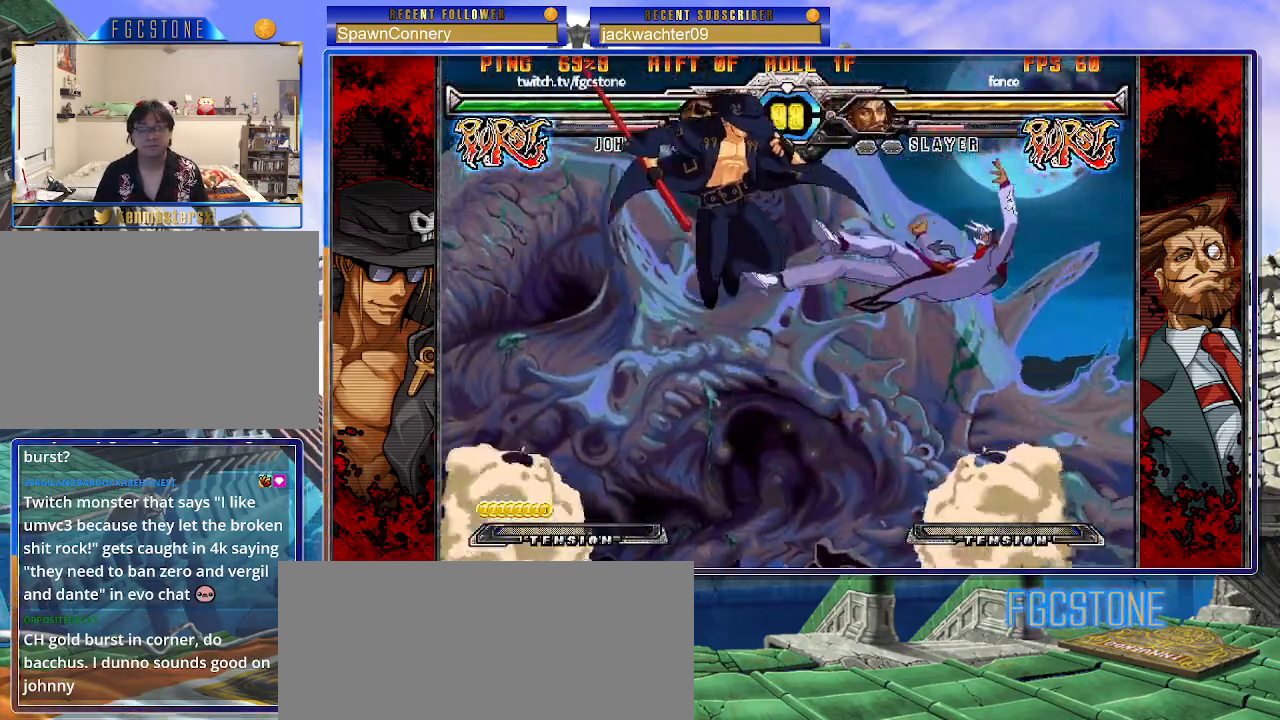
{"buttons": [], "left_stick": "left", "events": [[33, "K", "up"], [250, "left_stick", "up-right"], [433, "left_stick", "left"]]}
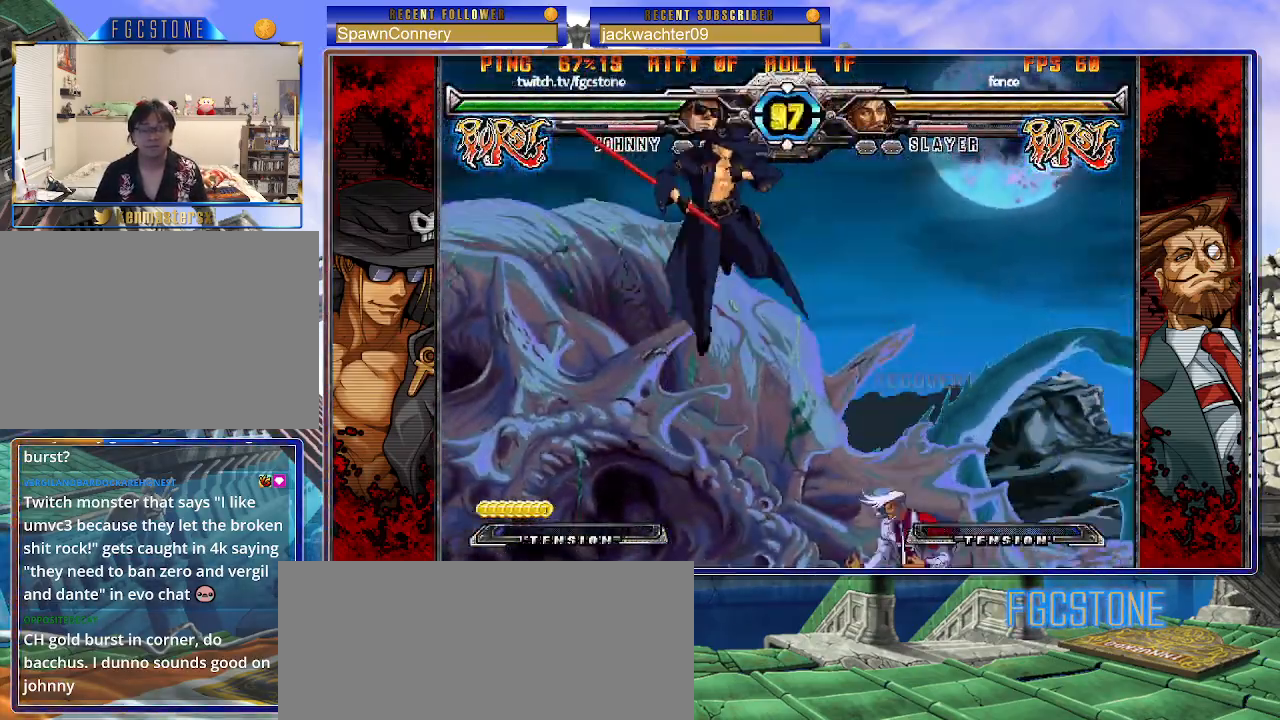
{"buttons": [], "left_stick": "left", "events": [[183, "HS", "down"], [333, "HS", "up"]]}
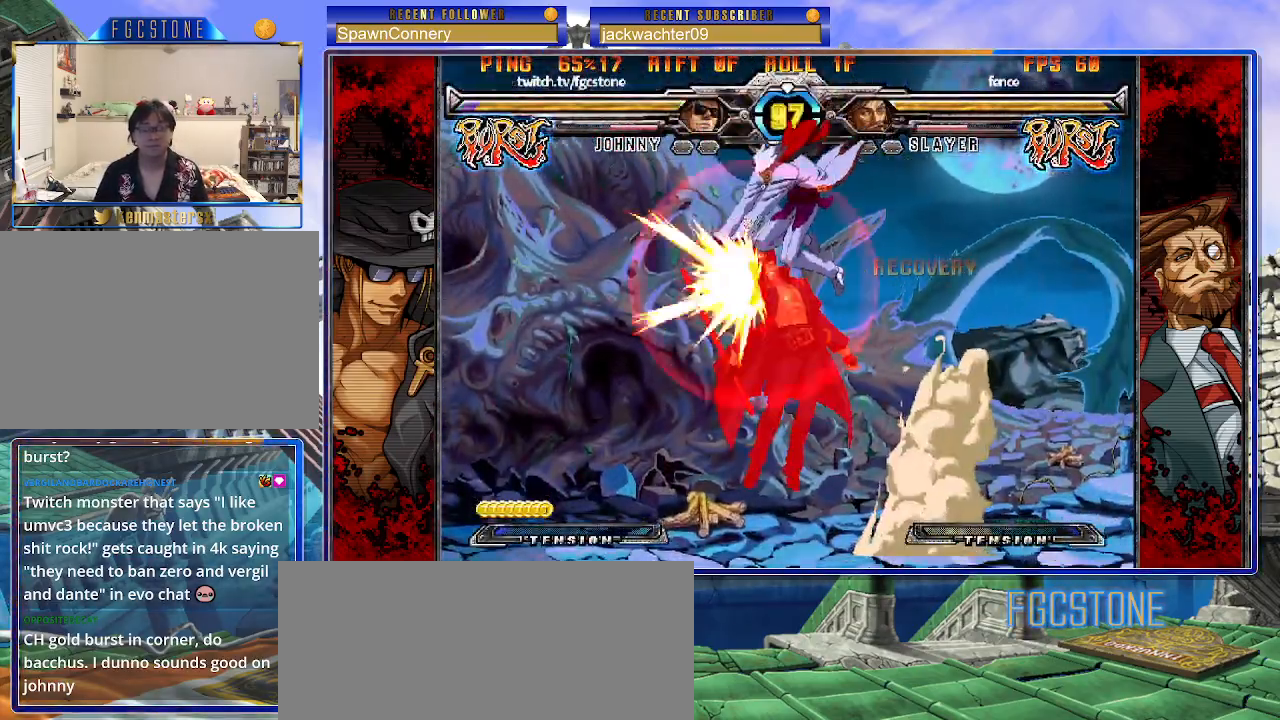
{"buttons": [], "left_stick": "center", "events": [[200, "left_stick", "center"]]}
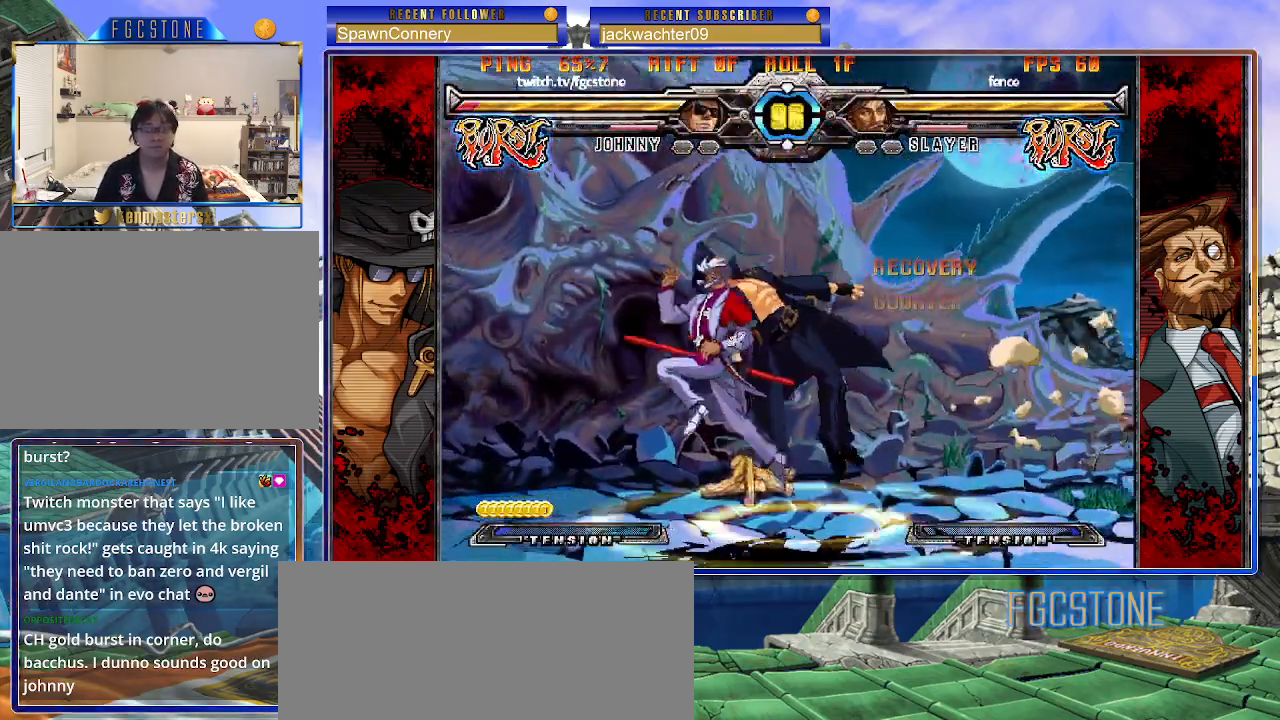
{"buttons": ["K", "S"], "left_stick": "center", "events": [[17, "K", "down"], [67, "S", "down"], [100, "K", "up"], [167, "S", "up"], [183, "K", "down"], [250, "S", "down"], [267, "K", "up"], [333, "K", "down"], [333, "S", "up"], [400, "S", "down"], [433, "K", "up"], [500, "K", "down"]]}
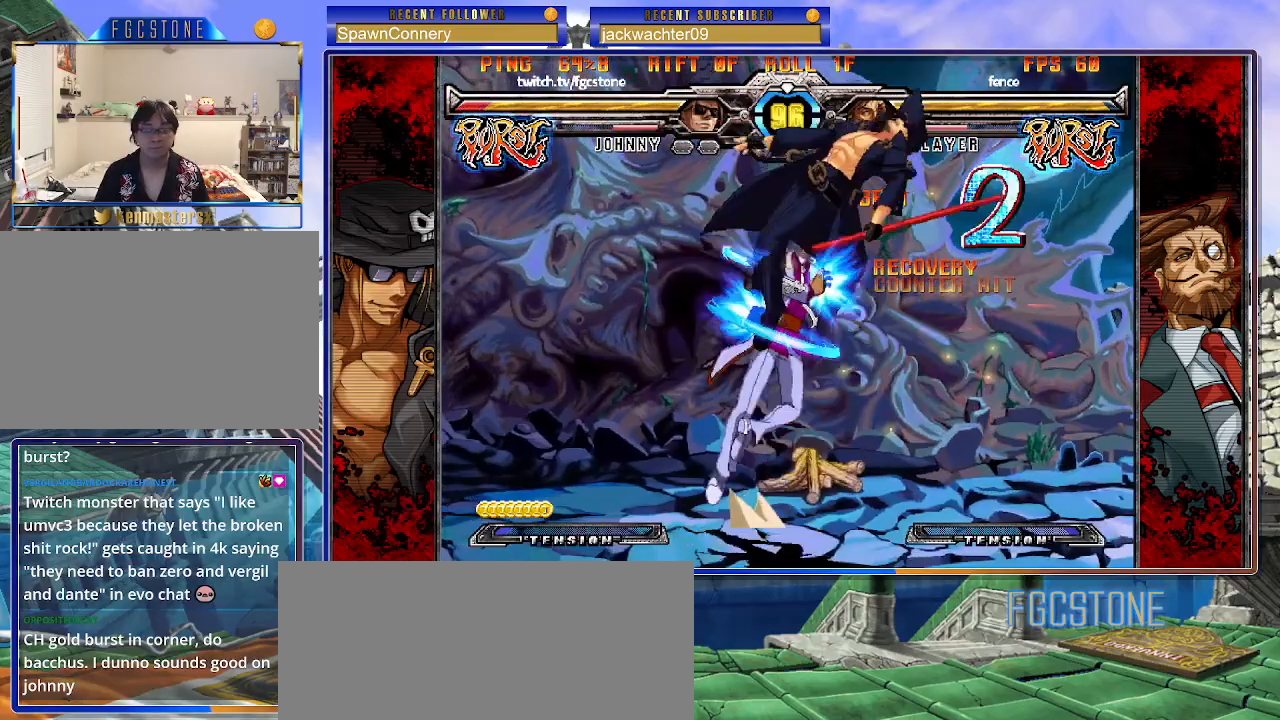
{"buttons": [], "left_stick": "center", "events": [[17, "S", "up"], [83, "K", "up"], [83, "S", "down"], [150, "K", "down"], [150, "S", "up"], [217, "S", "down"], [250, "K", "up"], [300, "K", "down"], [333, "S", "up"], [400, "S", "down"], [417, "K", "up"], [483, "S", "up"]]}
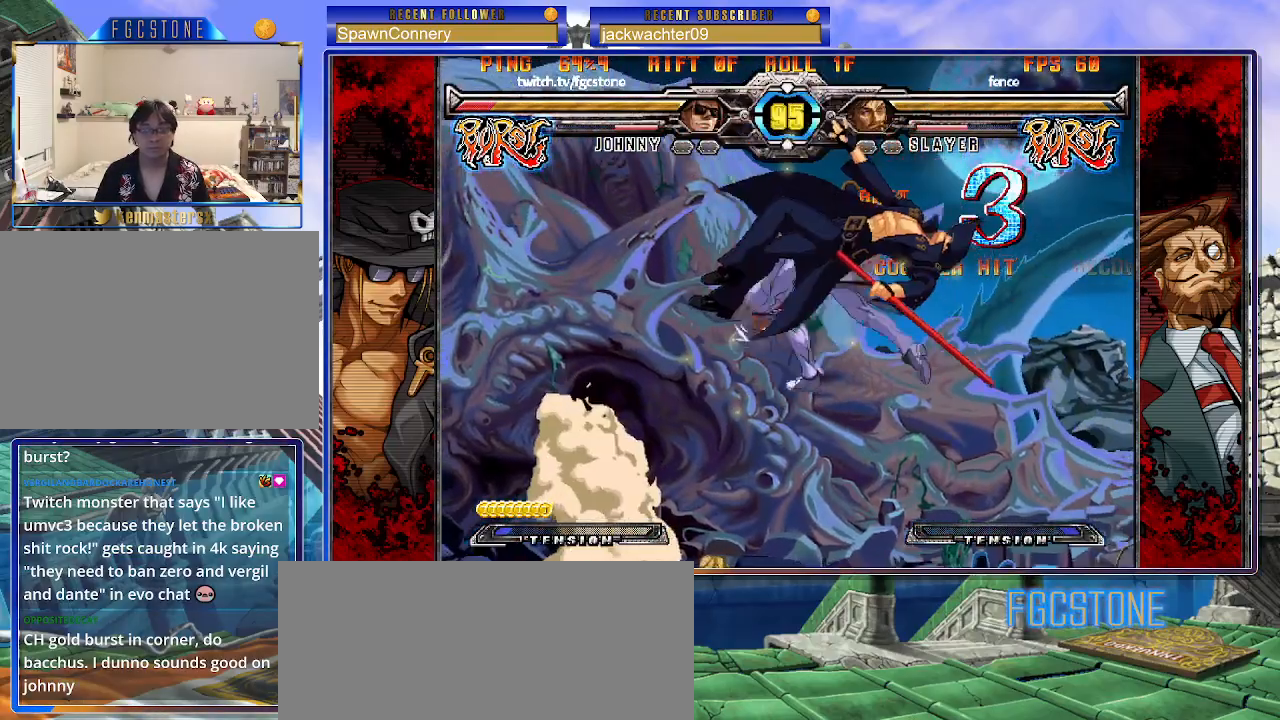
{"buttons": [], "left_stick": "center", "events": []}
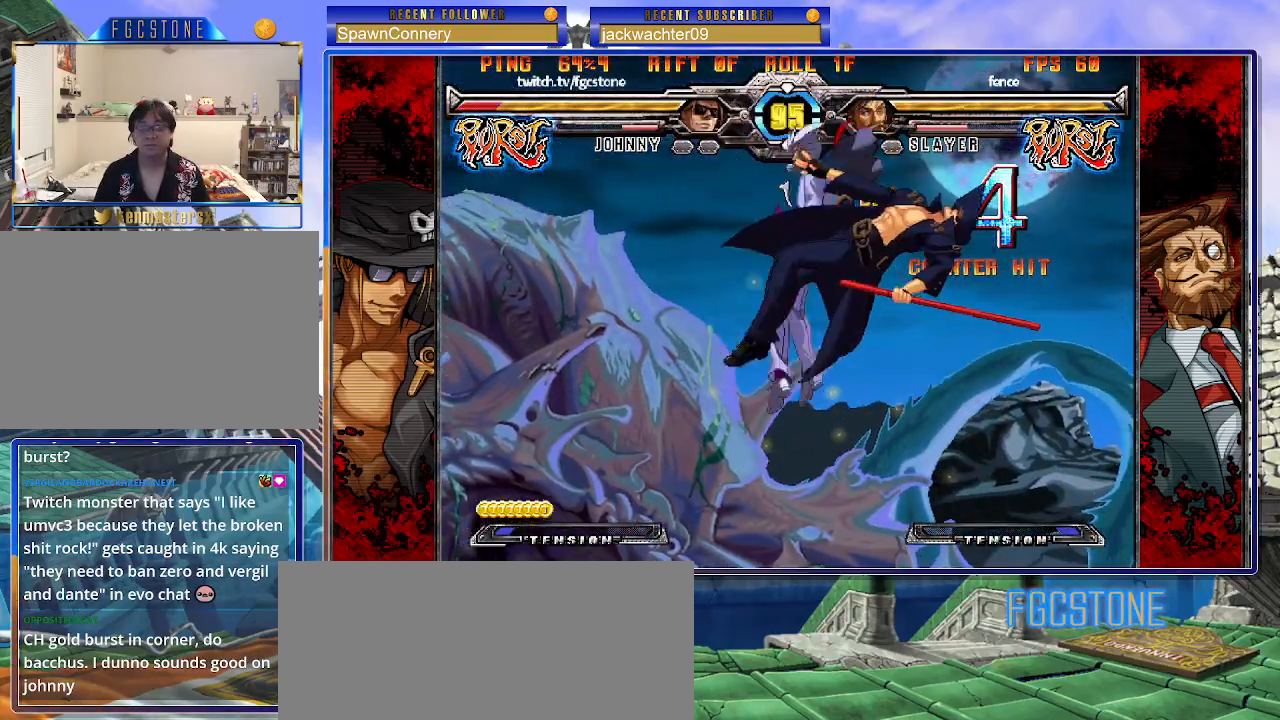
{"buttons": ["P"], "left_stick": "center", "events": [[317, "P", "down"], [383, "P", "up"], [467, "P", "down"]]}
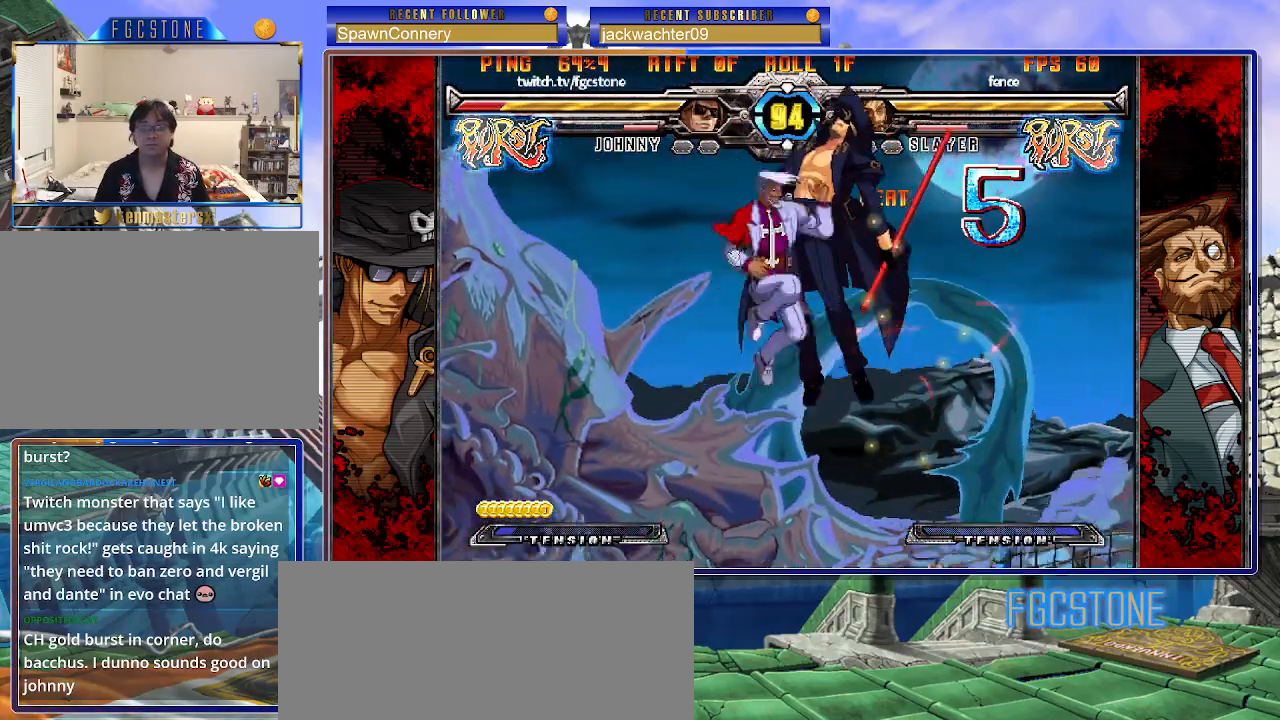
{"buttons": ["P"], "left_stick": "center", "events": [[50, "P", "up"], [133, "P", "down"], [233, "P", "up"], [300, "P", "down"], [417, "P", "up"], [500, "P", "down"]]}
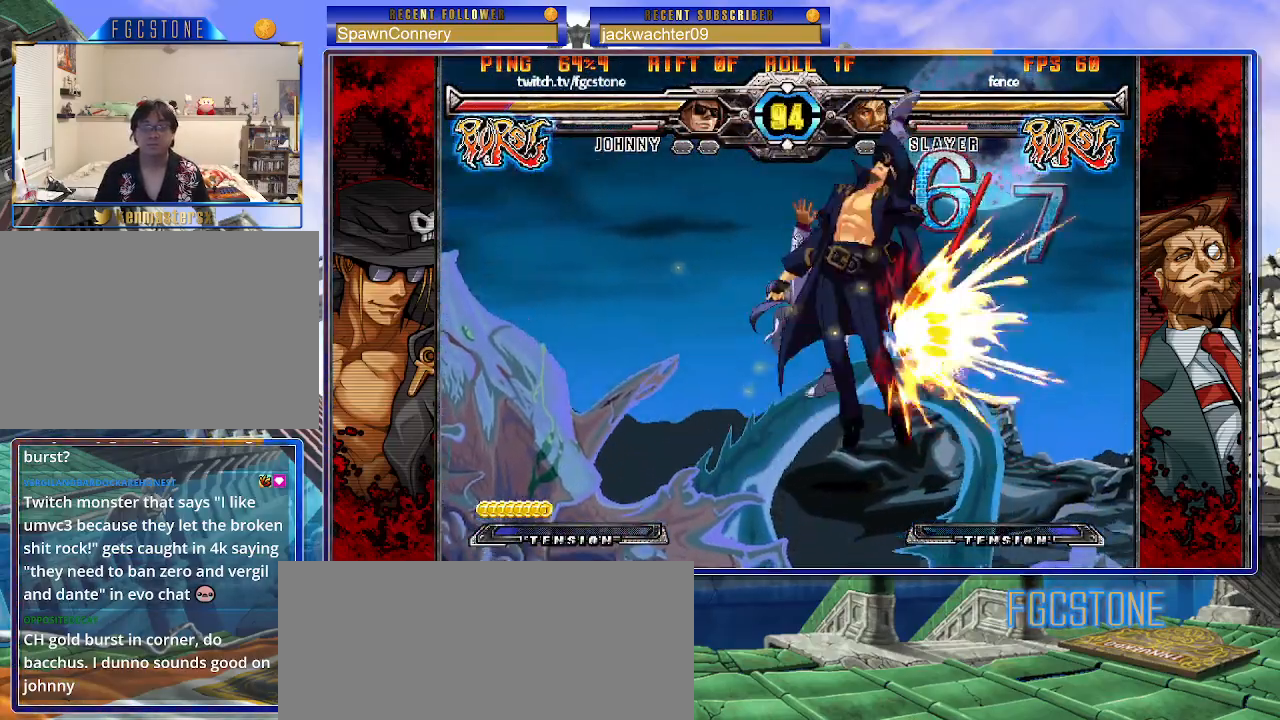
{"buttons": [], "left_stick": "center", "events": [[100, "P", "up"], [167, "P", "down"], [267, "P", "up"], [350, "P", "down"], [433, "P", "up"]]}
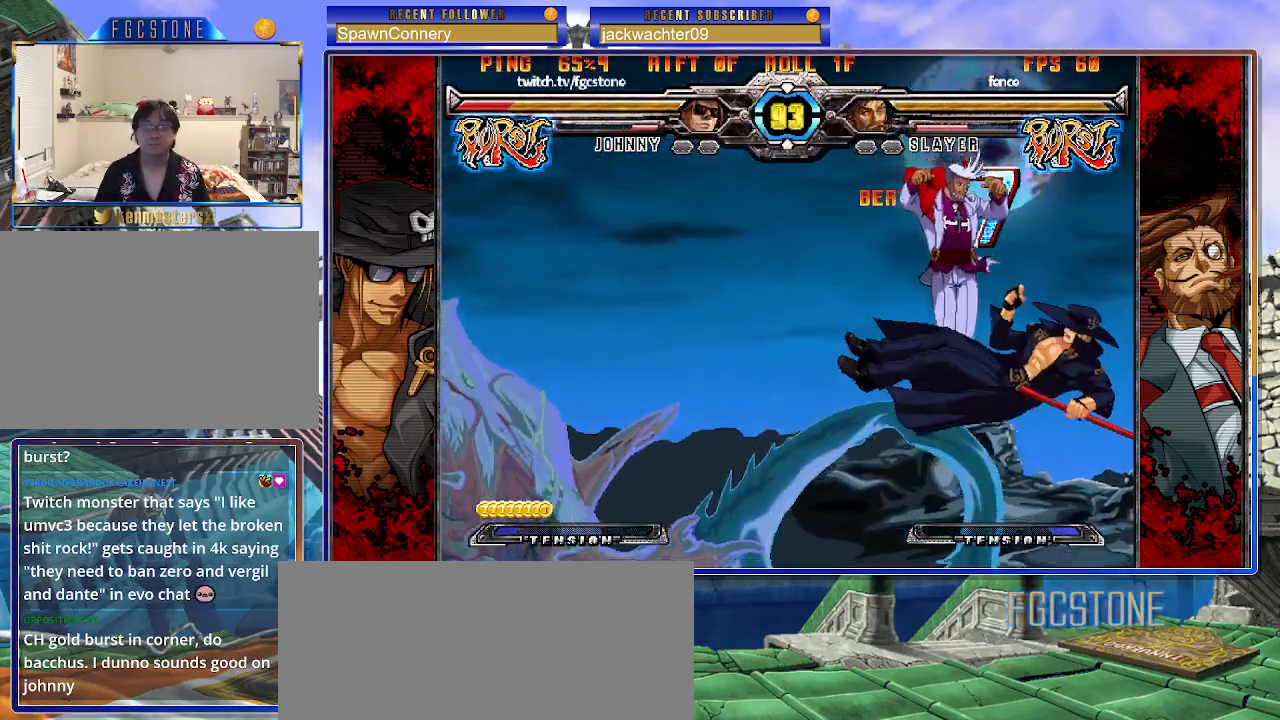
{"buttons": [], "left_stick": "center", "events": [[17, "P", "down"], [100, "P", "up"], [183, "P", "down"], [283, "P", "up"], [350, "P", "down"], [450, "P", "up"]]}
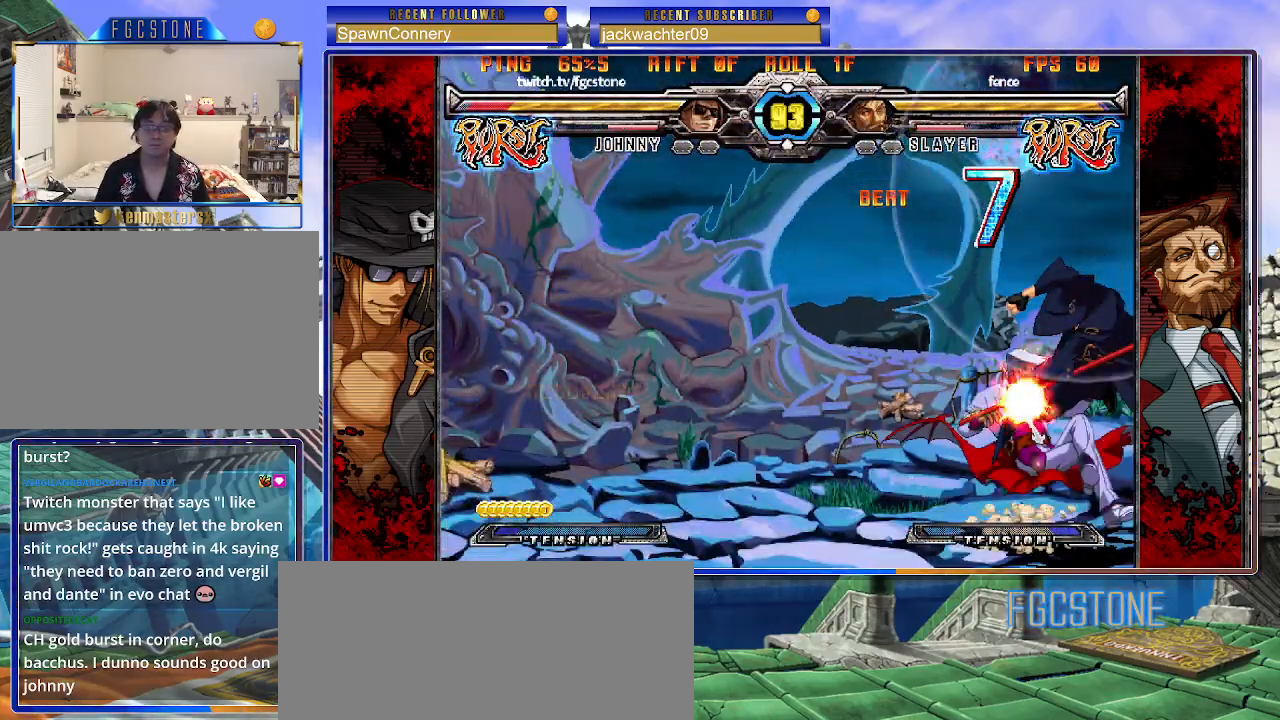
{"buttons": [], "left_stick": "down-right", "events": [[33, "P", "down"], [50, "P", "up"], [150, "K", "down"], [150, "left_stick", "right"], [250, "K", "up"], [333, "S", "down"], [467, "S", "up"], [483, "left_stick", "down-right"]]}
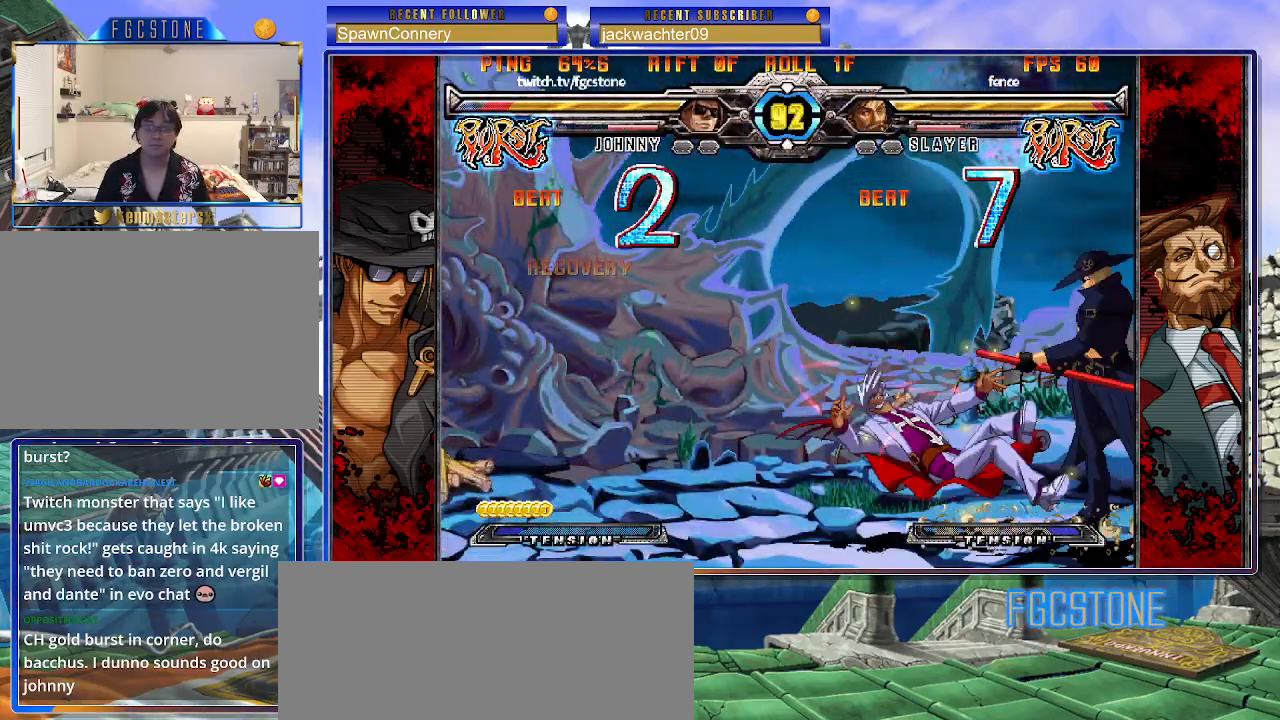
{"buttons": [], "left_stick": "down-left", "events": [[183, "D", "down"], [300, "D", "up"], [433, "left_stick", "down-left"]]}
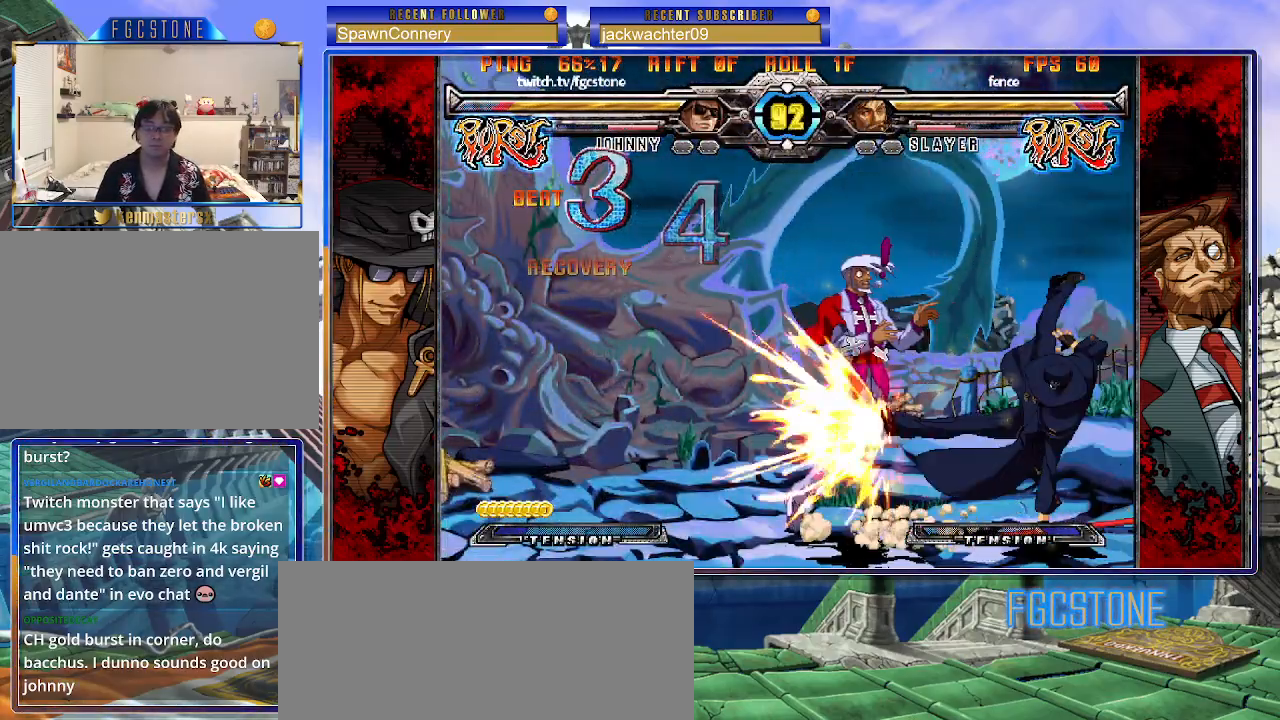
{"buttons": [], "left_stick": "left", "events": [[50, "HS", "down"], [67, "left_stick", "center"], [117, "HS", "up"], [333, "left_stick", "left"], [433, "left_stick", "center"], [500, "left_stick", "left"]]}
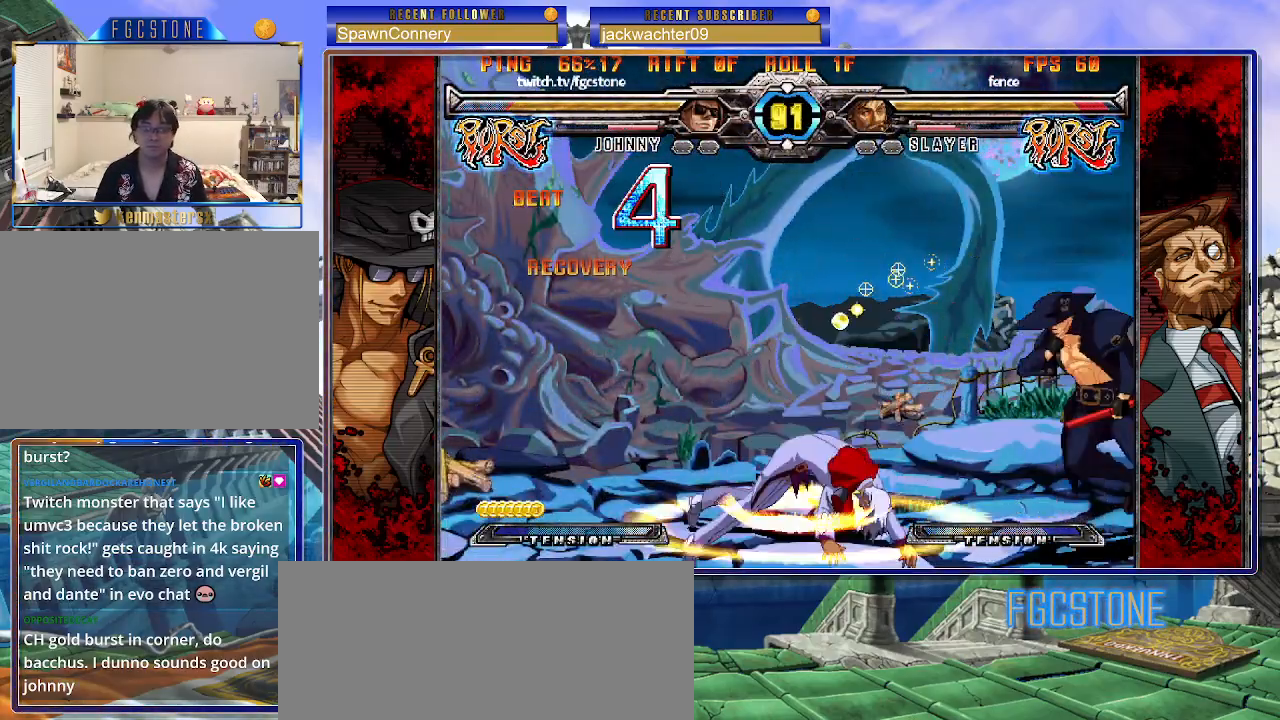
{"buttons": [], "left_stick": "right", "events": [[183, "left_stick", "up-left"], [450, "left_stick", "center"], [500, "left_stick", "right"]]}
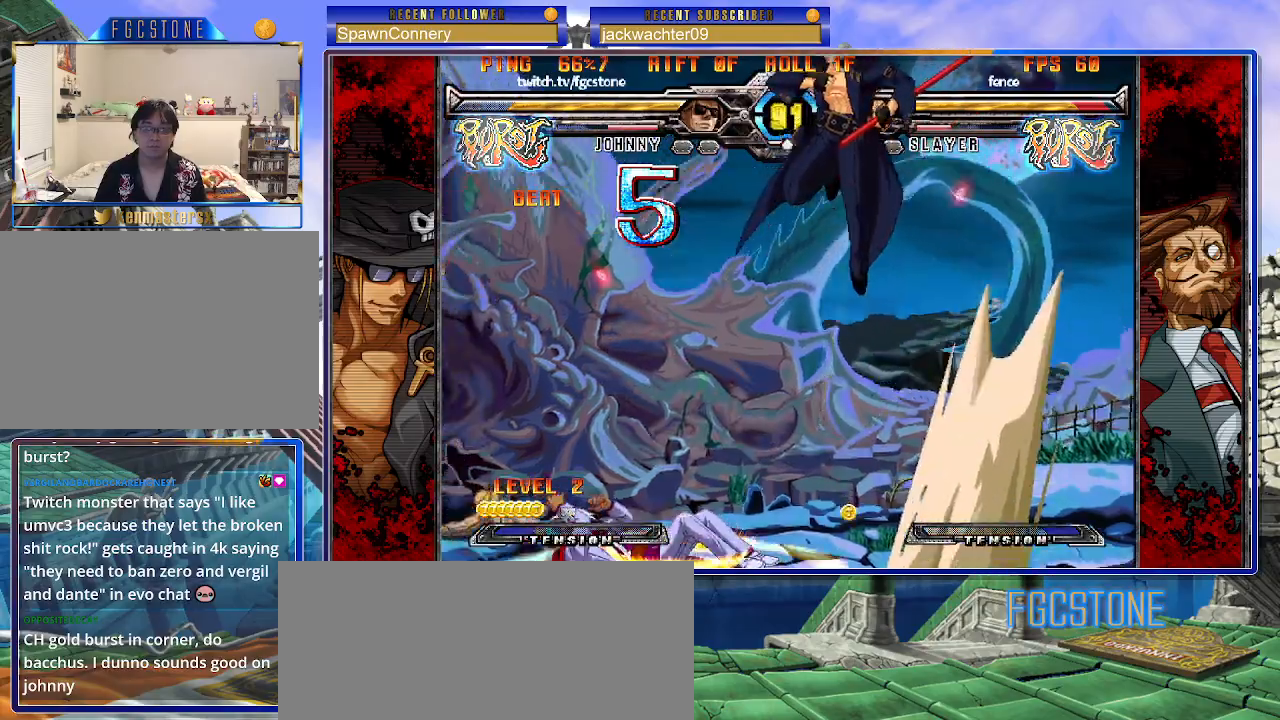
{"buttons": [], "left_stick": "right", "events": [[233, "HS", "down"], [383, "HS", "up"]]}
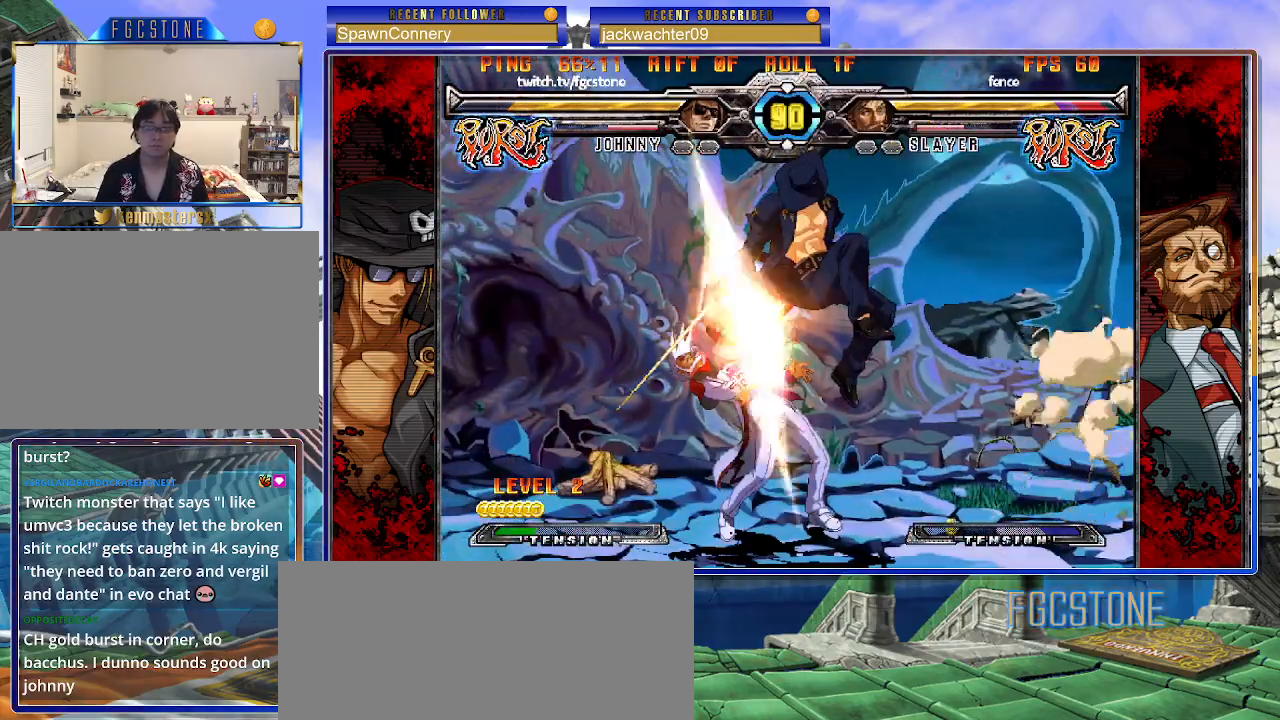
{"buttons": ["S"], "left_stick": "right", "events": [[283, "K", "down"], [383, "K", "up"], [433, "S", "down"]]}
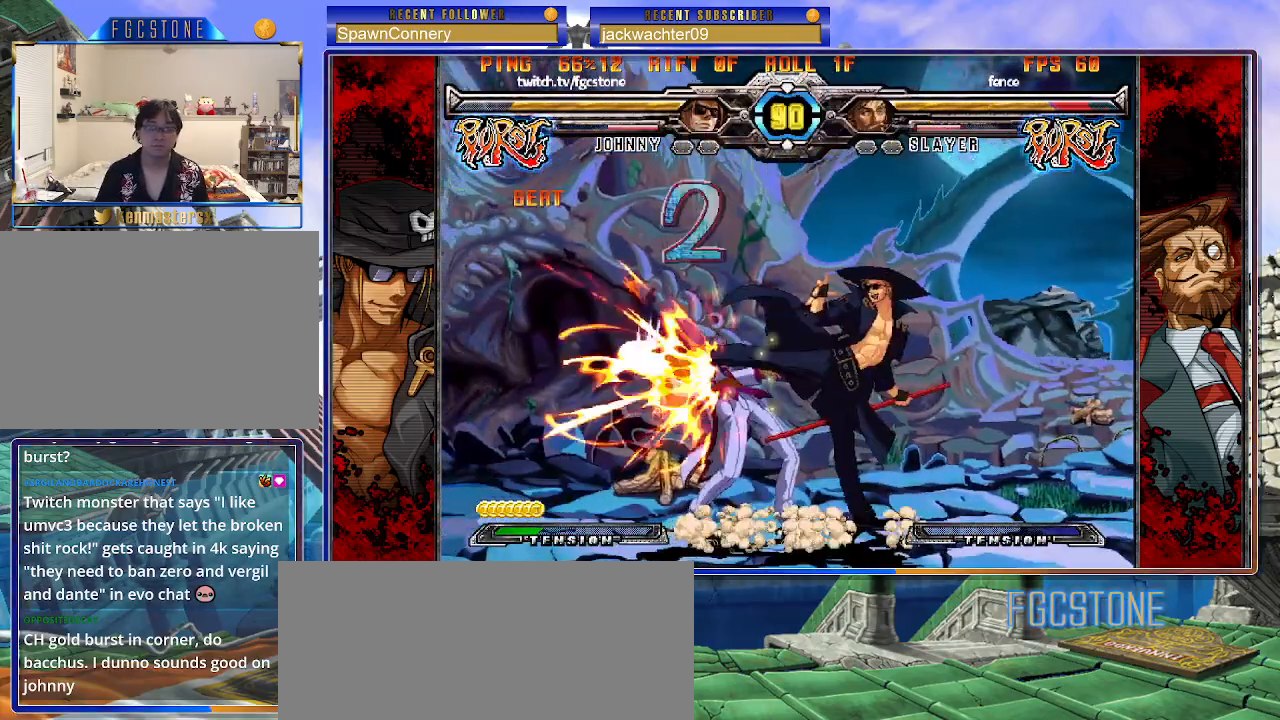
{"buttons": [], "left_stick": "right", "events": [[67, "S", "up"], [317, "HS", "down"], [400, "HS", "up"]]}
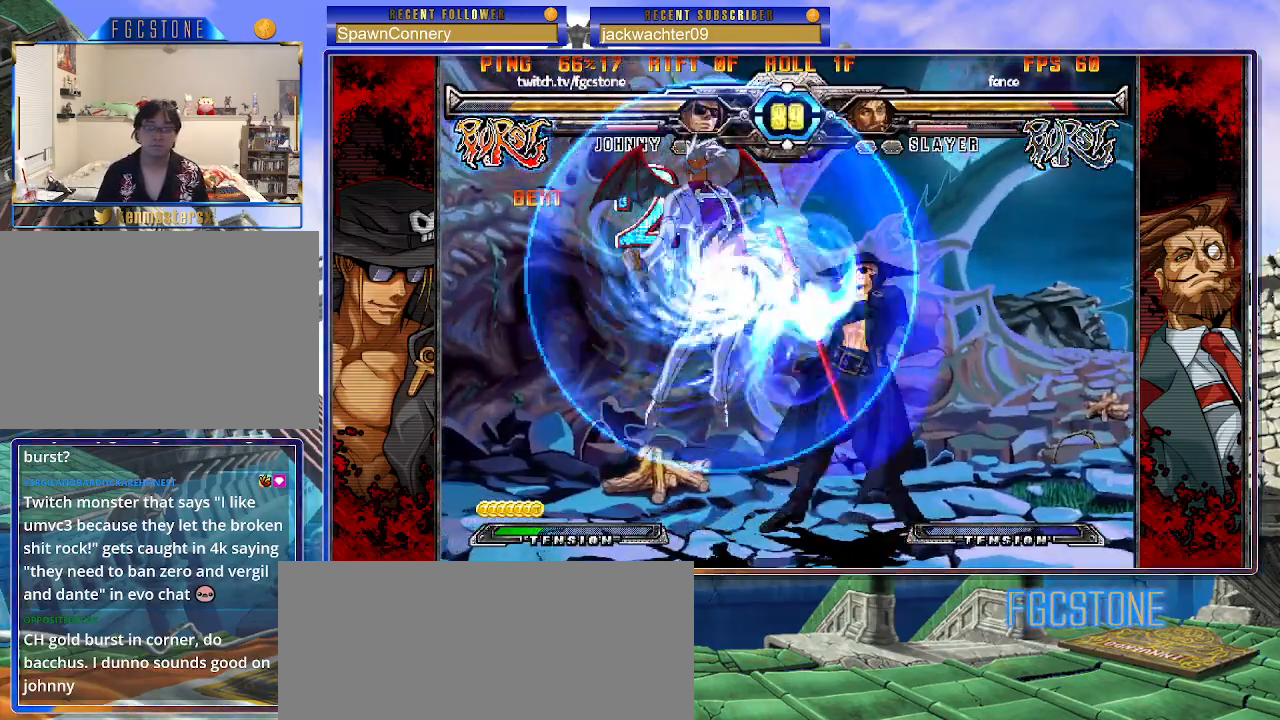
{"buttons": ["P"], "left_stick": "center", "events": [[200, "S", "down"], [300, "S", "up"], [333, "left_stick", "down"], [417, "left_stick", "left"], [467, "left_stick", "center"], [483, "P", "down"]]}
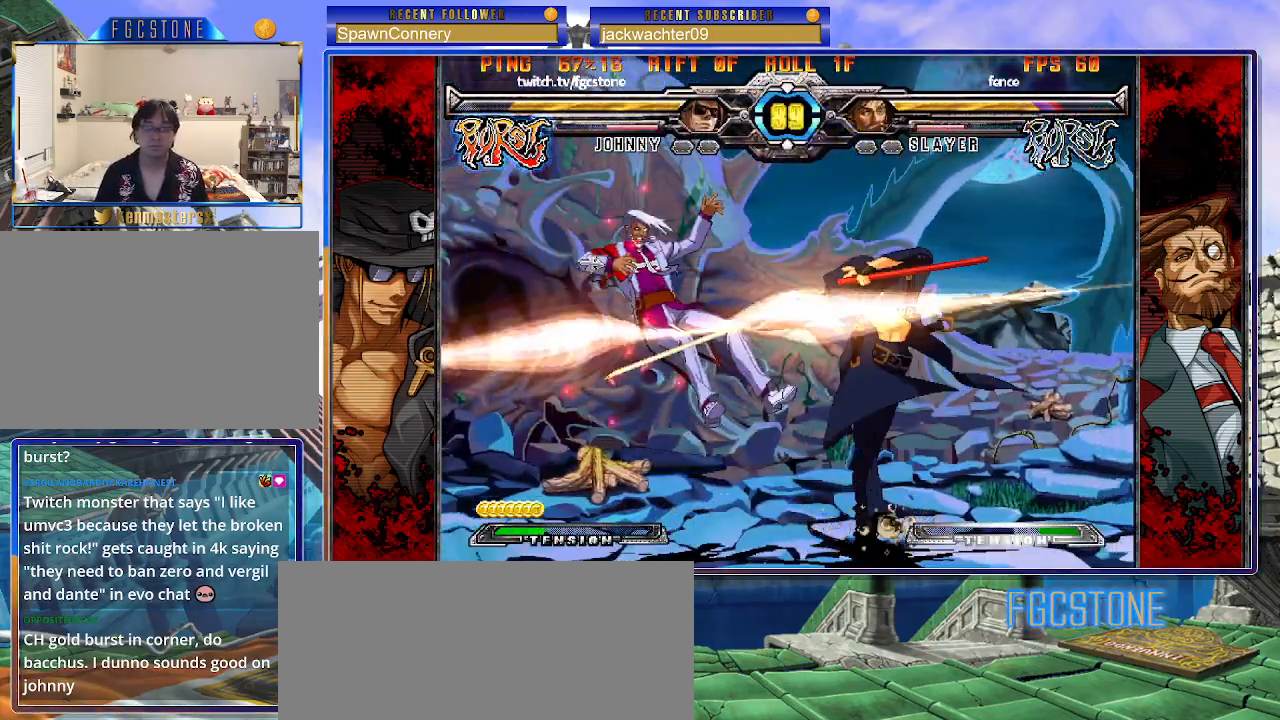
{"buttons": [], "left_stick": "center", "events": [[33, "P", "up"]]}